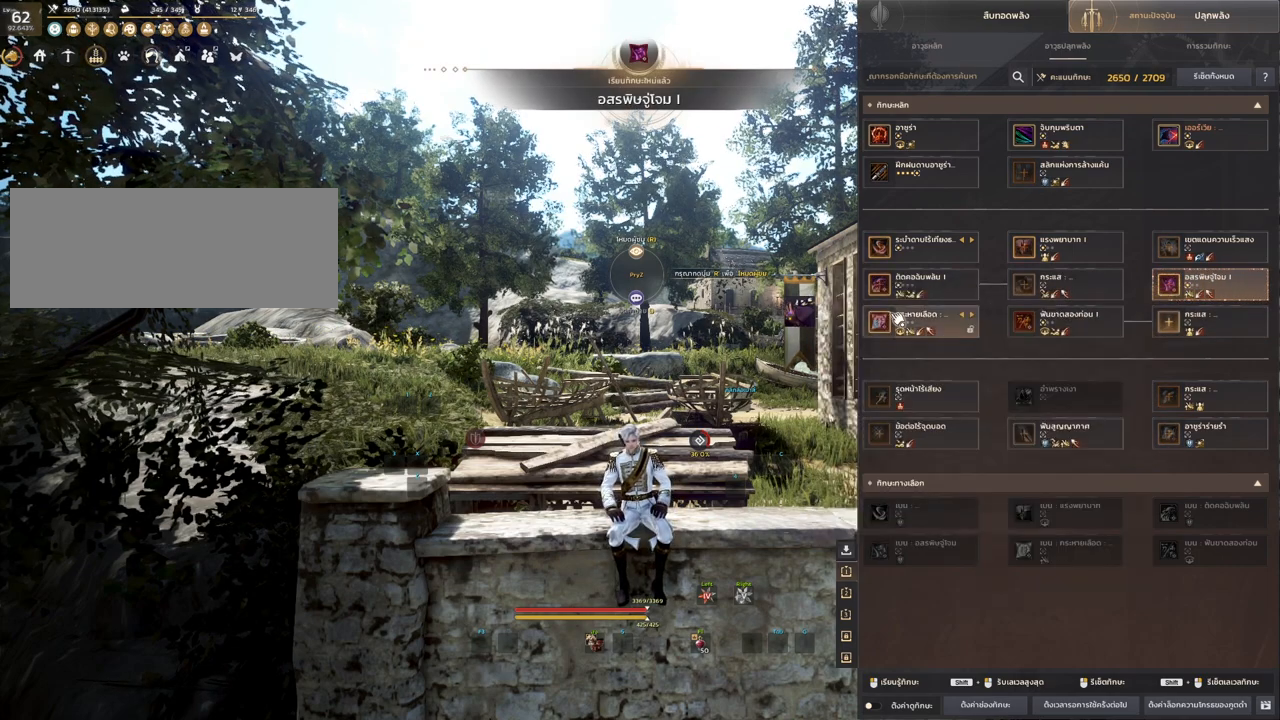
Gameplay with keyboard and mouse; each line is a JSON object with the keys and mouse buttons held at the frame after it. "events" lists presses ("down") and releases ("up") of "a", "d", "e", "f4", "q", "s", "shift", "space", "w", "mouse_left", "mouse_right", "mouse_mb4" and "mouse_mb5" between this image and that frame as [ms after this image, input, new state], when the widget could be followed in between. "mouse_left", "mouse_right", "mouse_mb4", "mouse_mb5" = the "left", "right", "mb4", "mb5" buttons of the "mouse" list. No other keys are recorded. Mouse movement is not recorded.
{"keys": [], "mouse": [], "events": []}
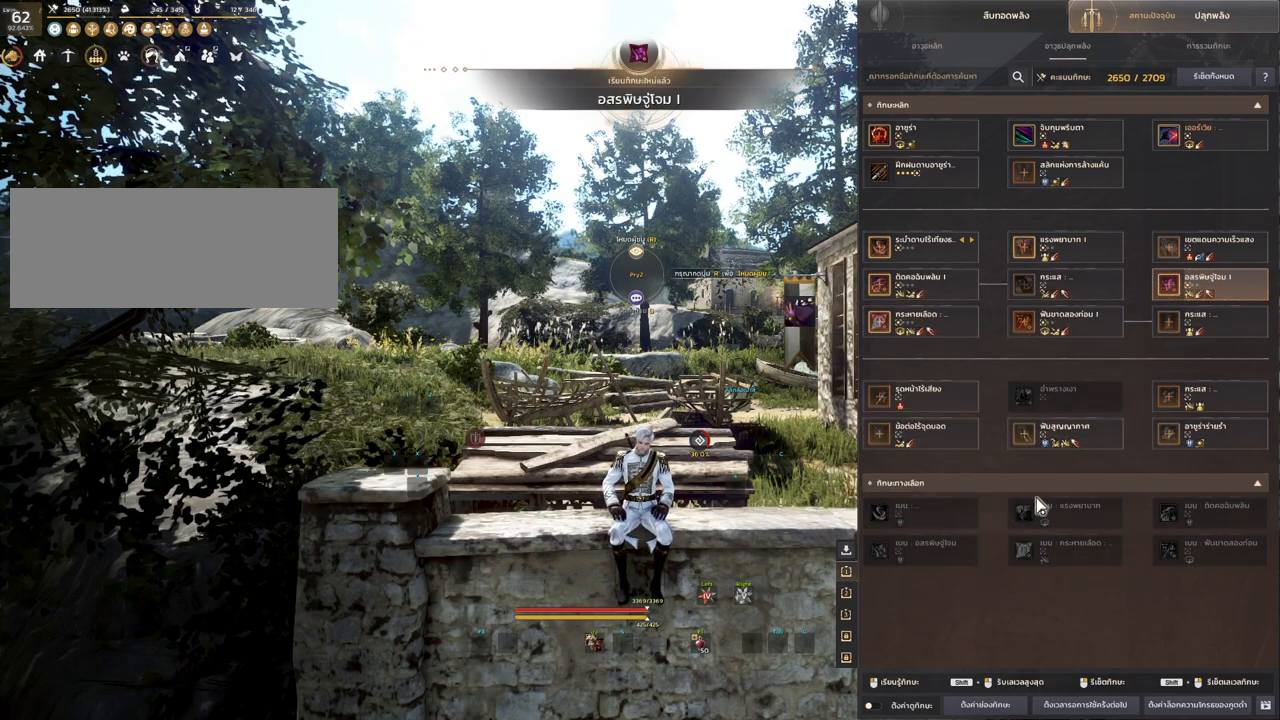
{"keys": [], "mouse": [], "events": []}
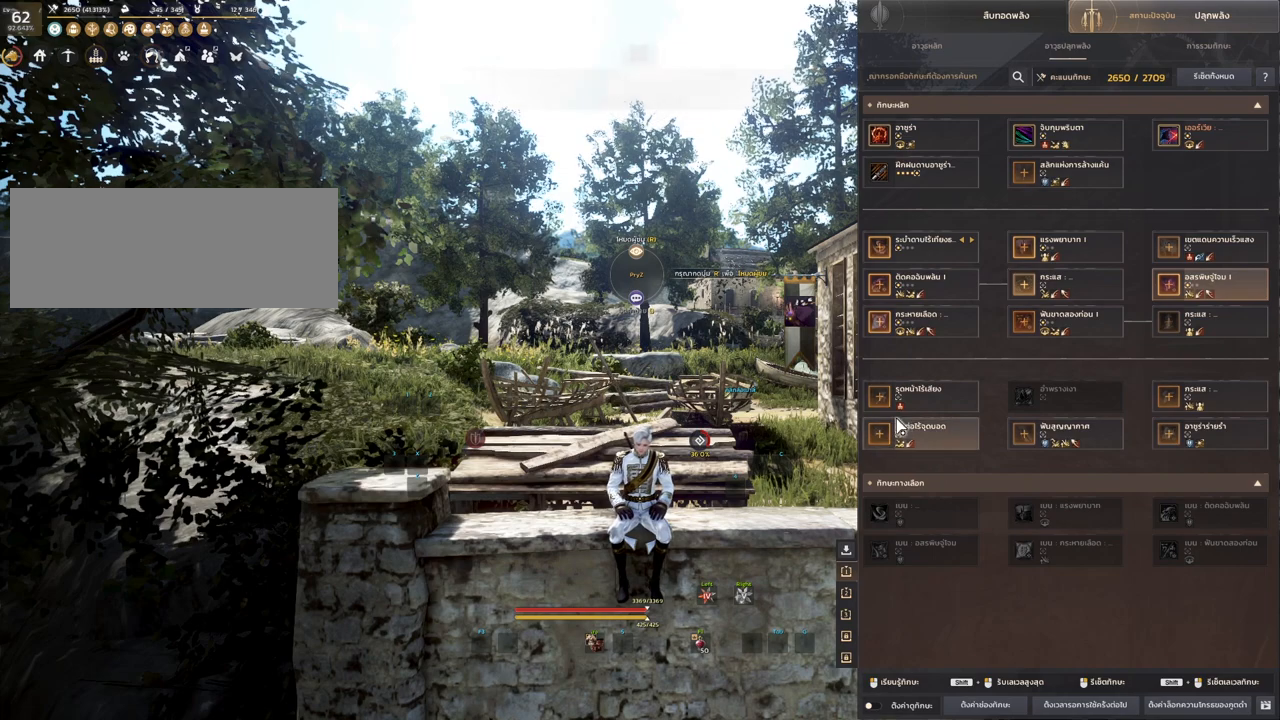
{"keys": [], "mouse": [], "events": []}
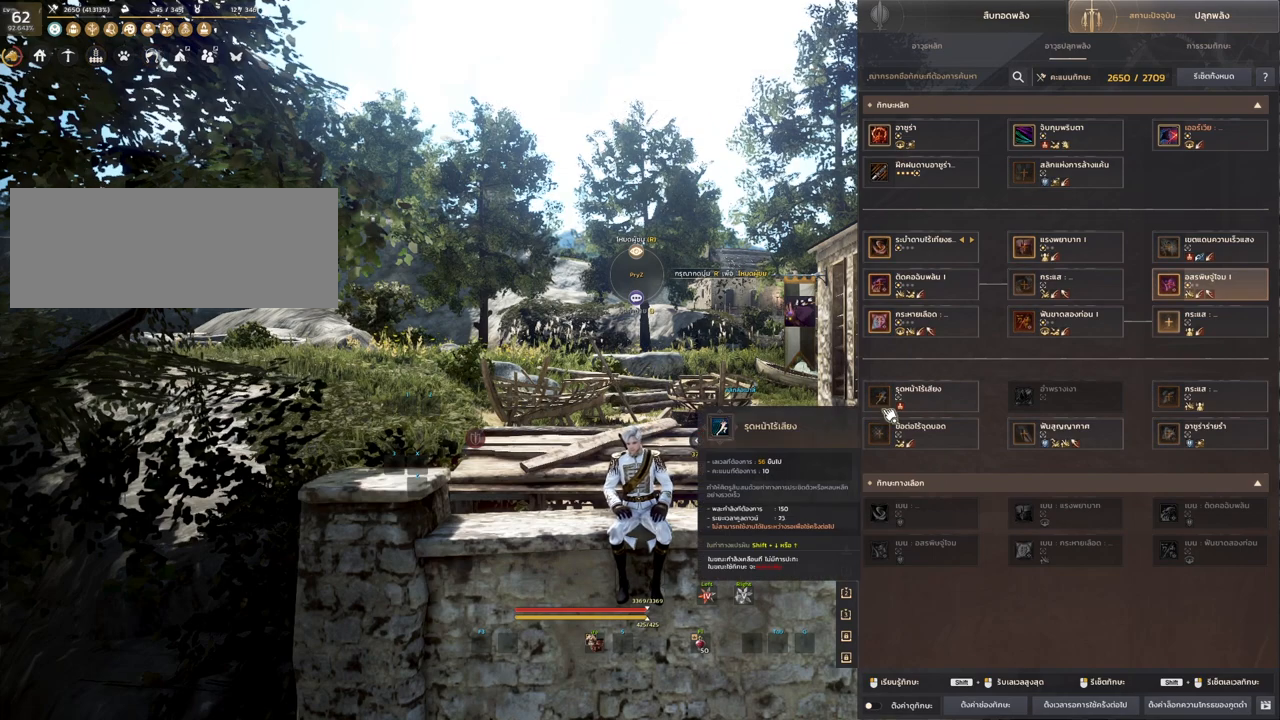
{"keys": [], "mouse": [], "events": []}
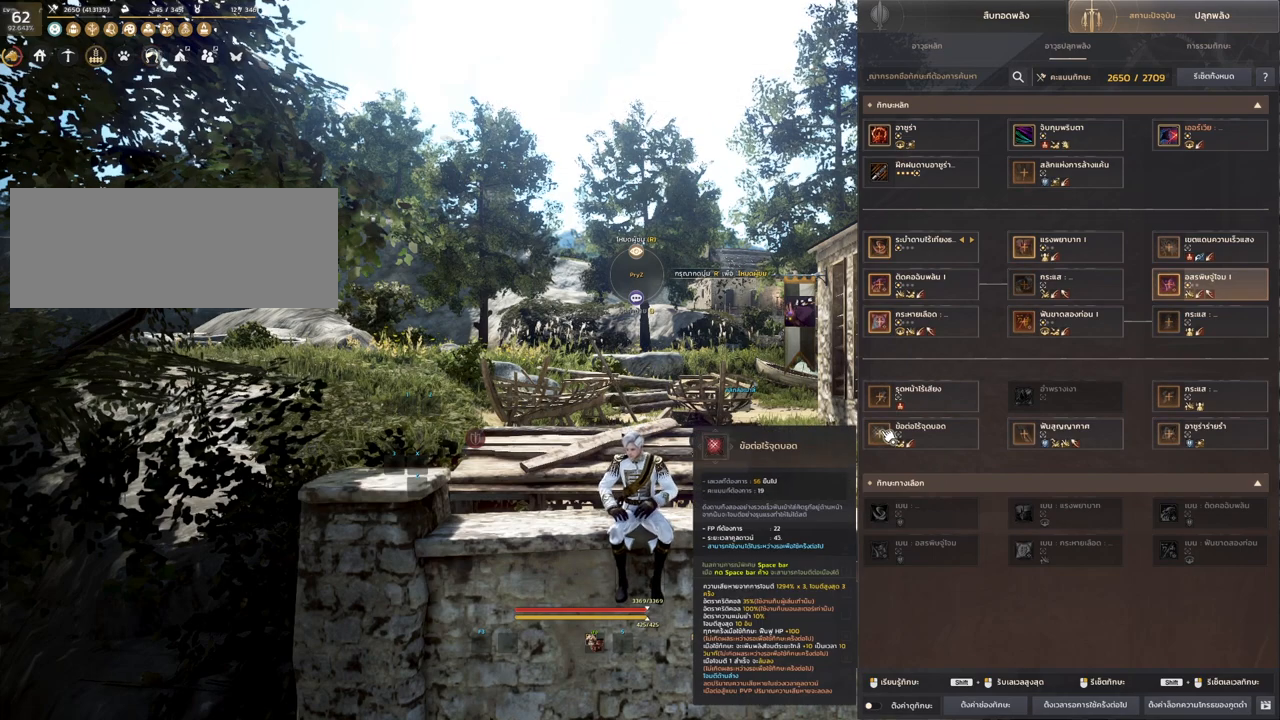
{"keys": [], "mouse": [], "events": []}
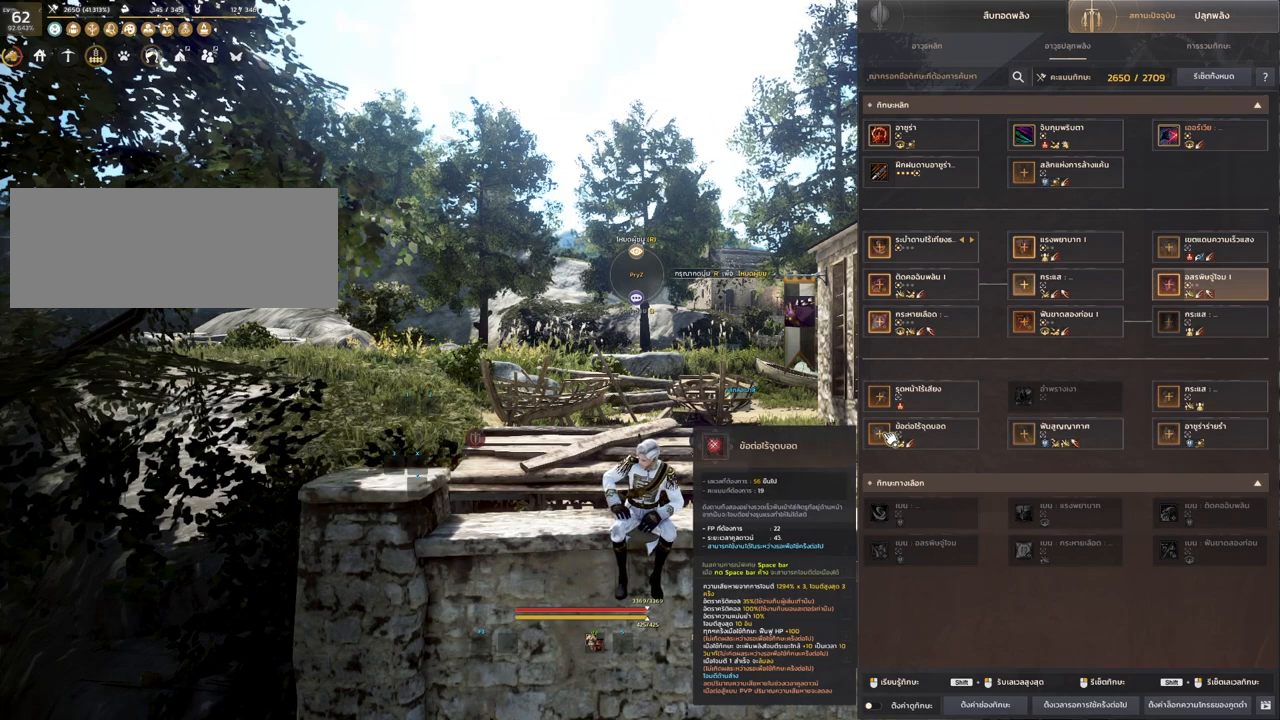
{"keys": [], "mouse": [], "events": []}
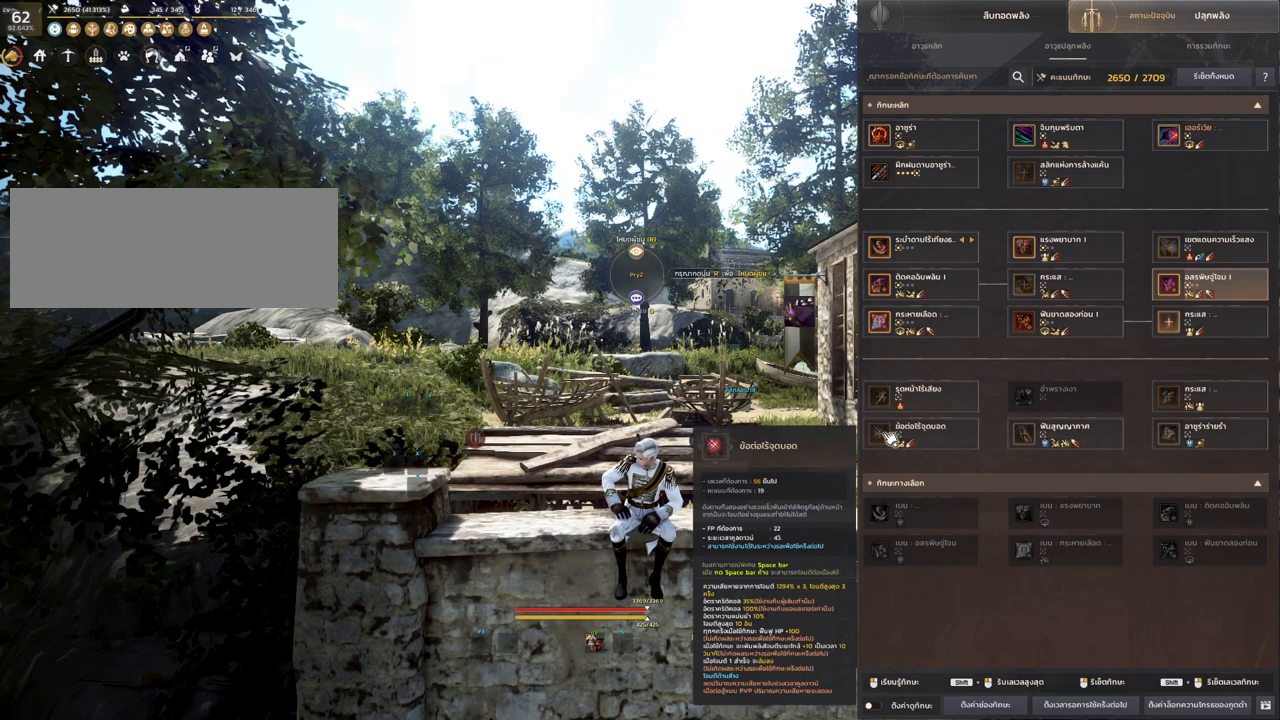
{"keys": [], "mouse": [], "events": [[350, "mouse_left", "down"], [500, "mouse_left", "up"]]}
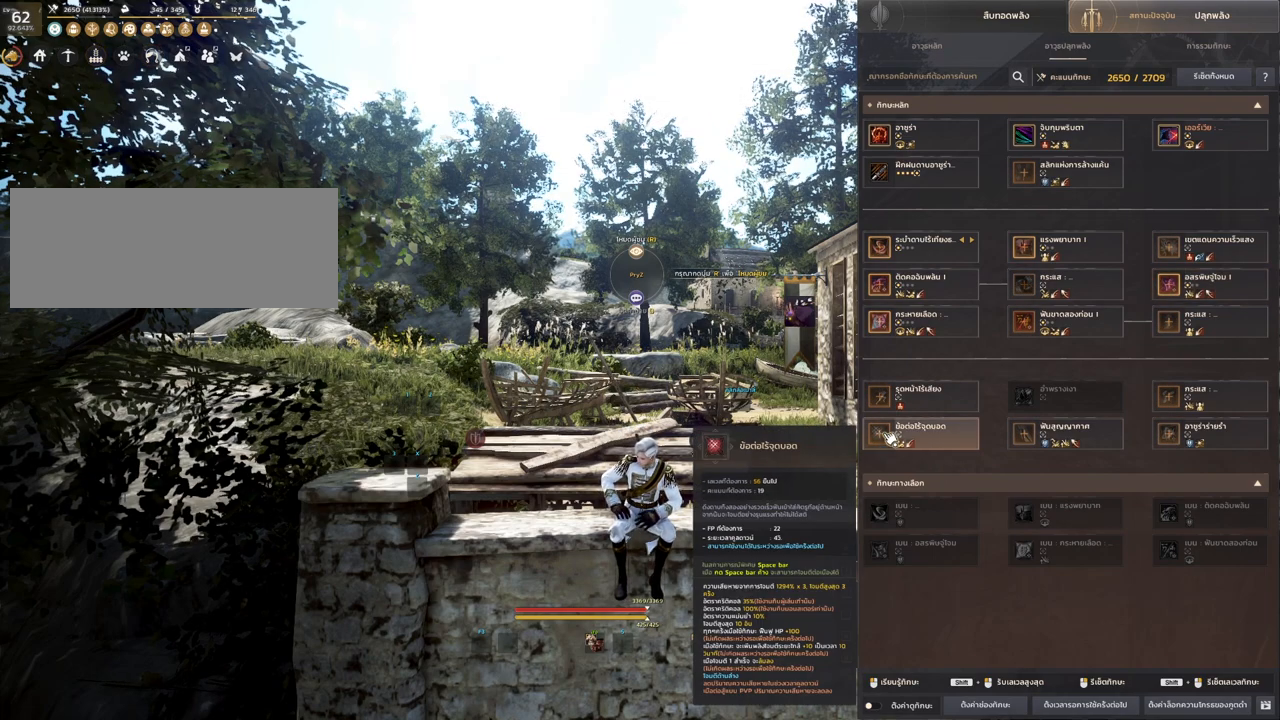
{"keys": [], "mouse": [], "events": []}
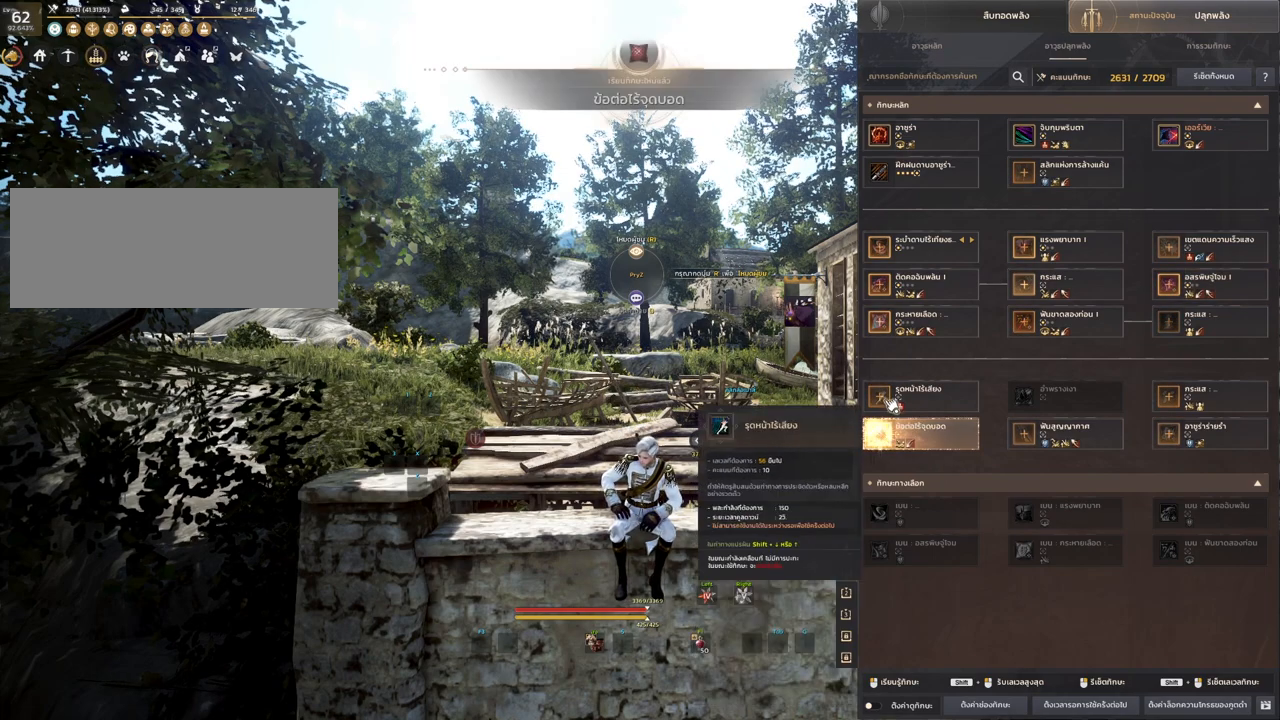
{"keys": [], "mouse": [], "events": []}
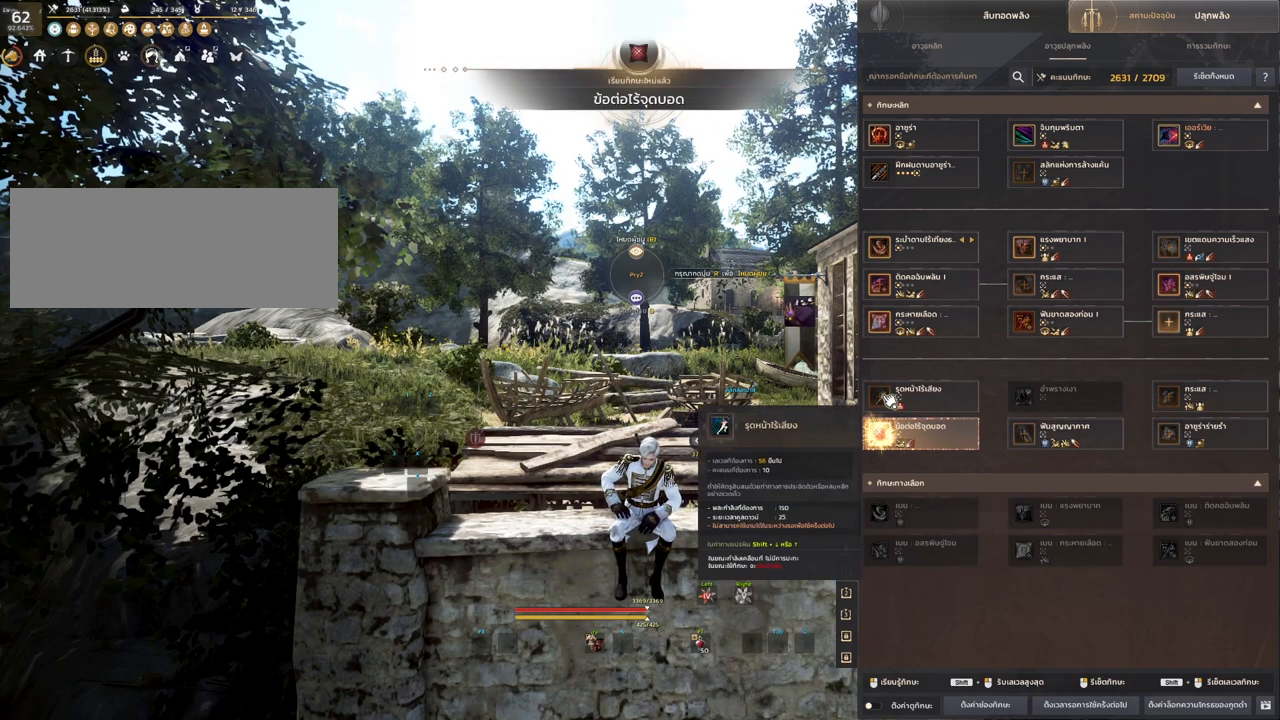
{"keys": [], "mouse": [], "events": []}
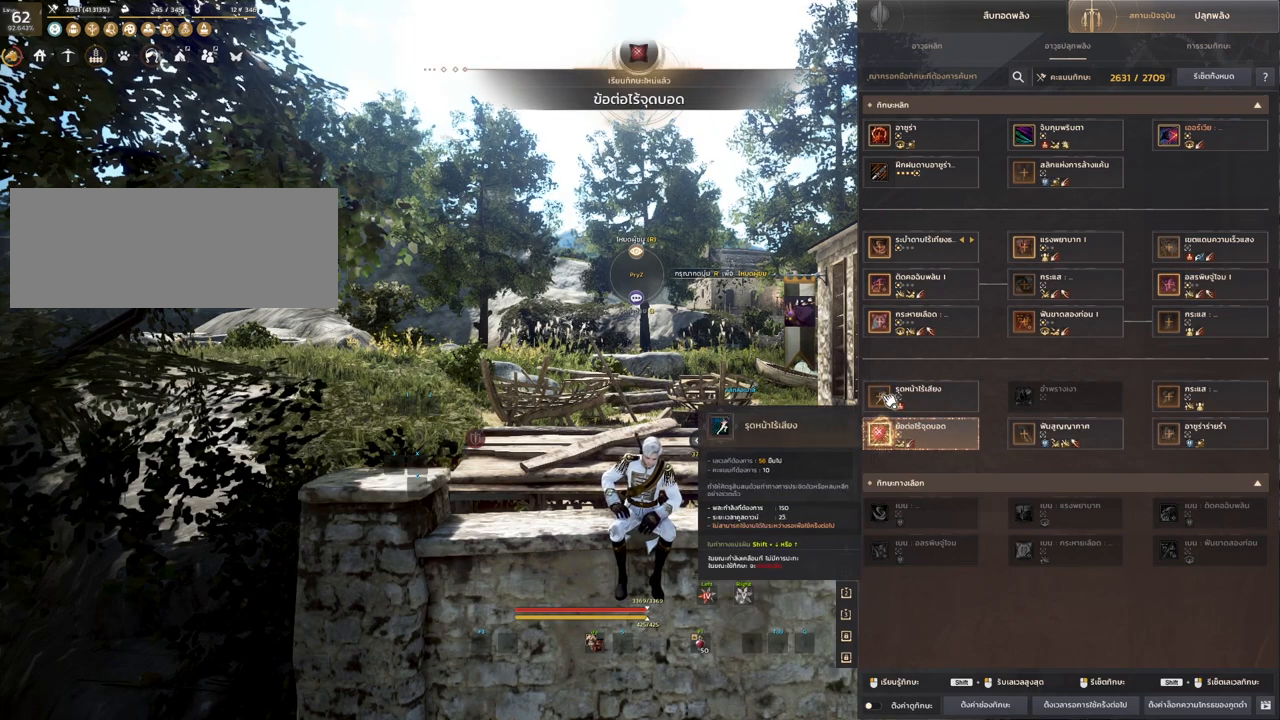
{"keys": [], "mouse": [], "events": []}
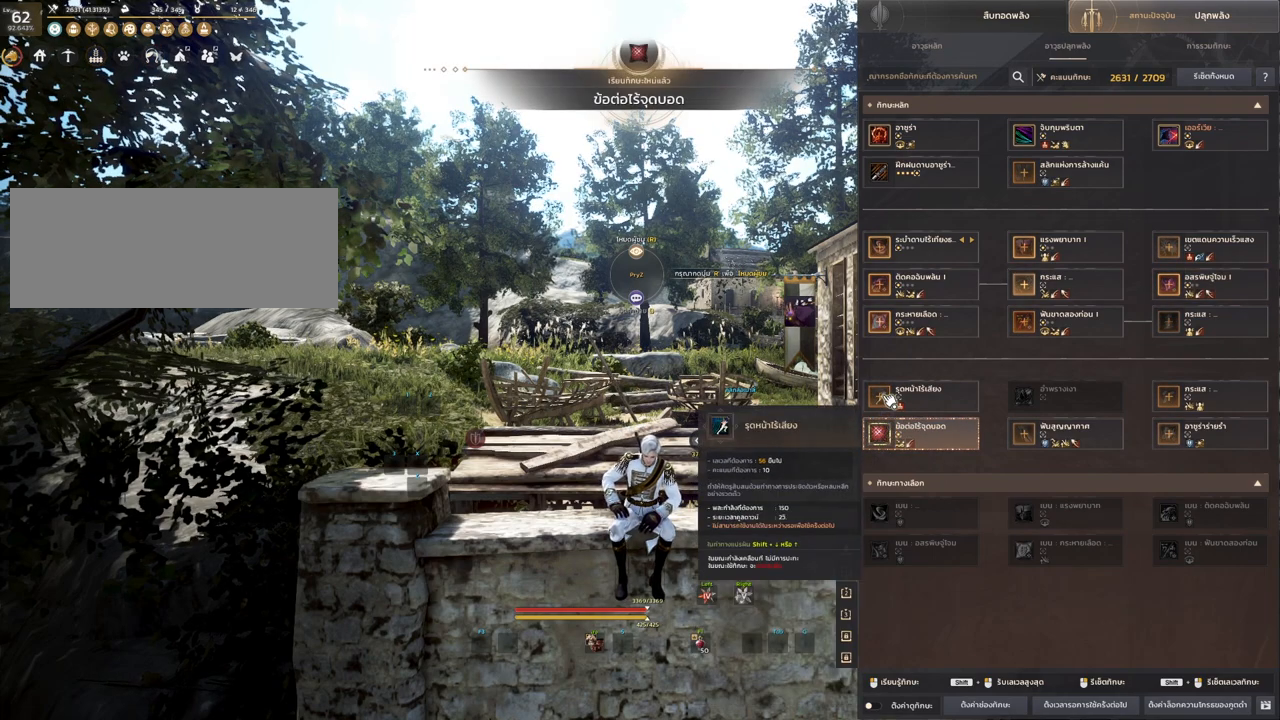
{"keys": [], "mouse": [], "events": []}
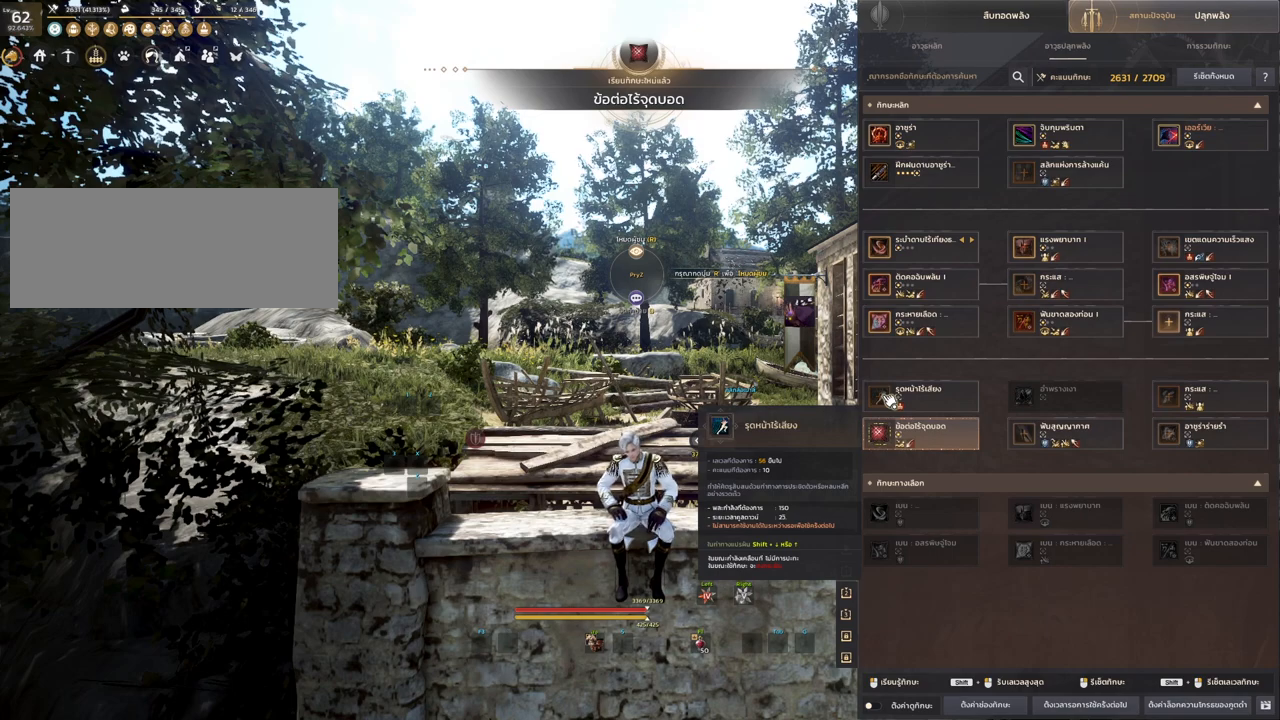
{"keys": [], "mouse": [], "events": [[17, "mouse_left", "down"], [117, "mouse_left", "up"]]}
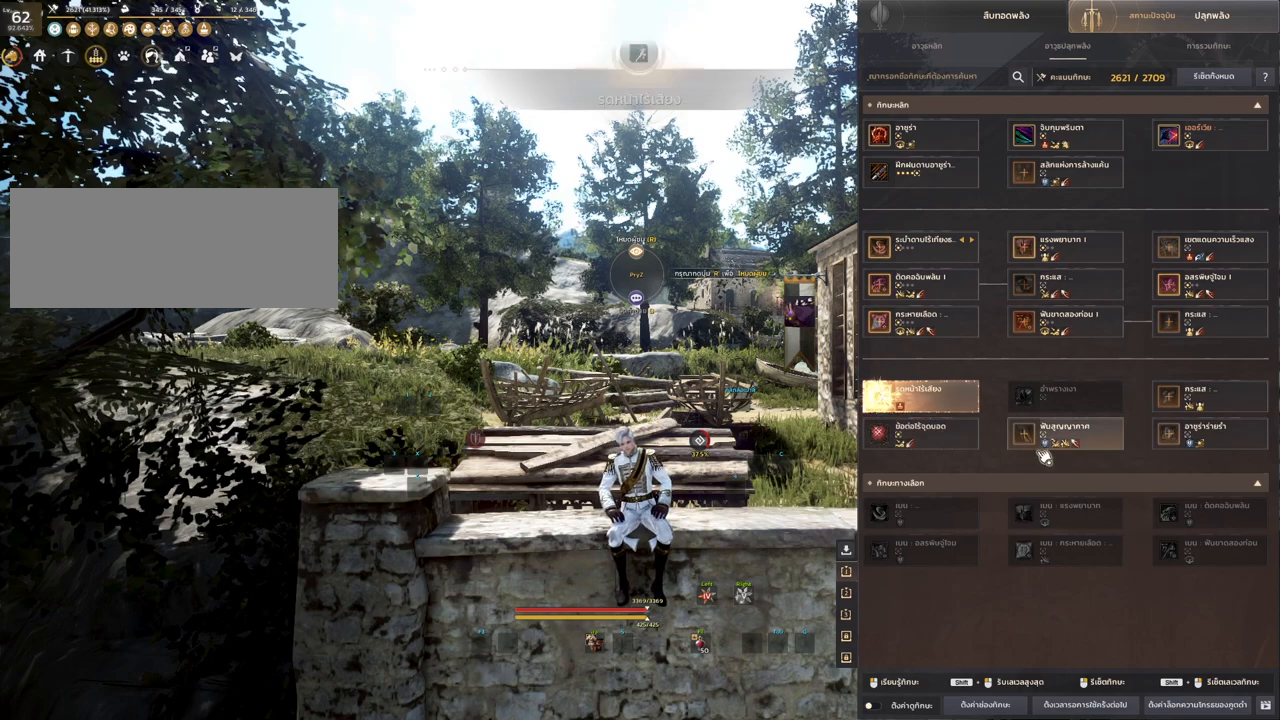
{"keys": [], "mouse": [], "events": []}
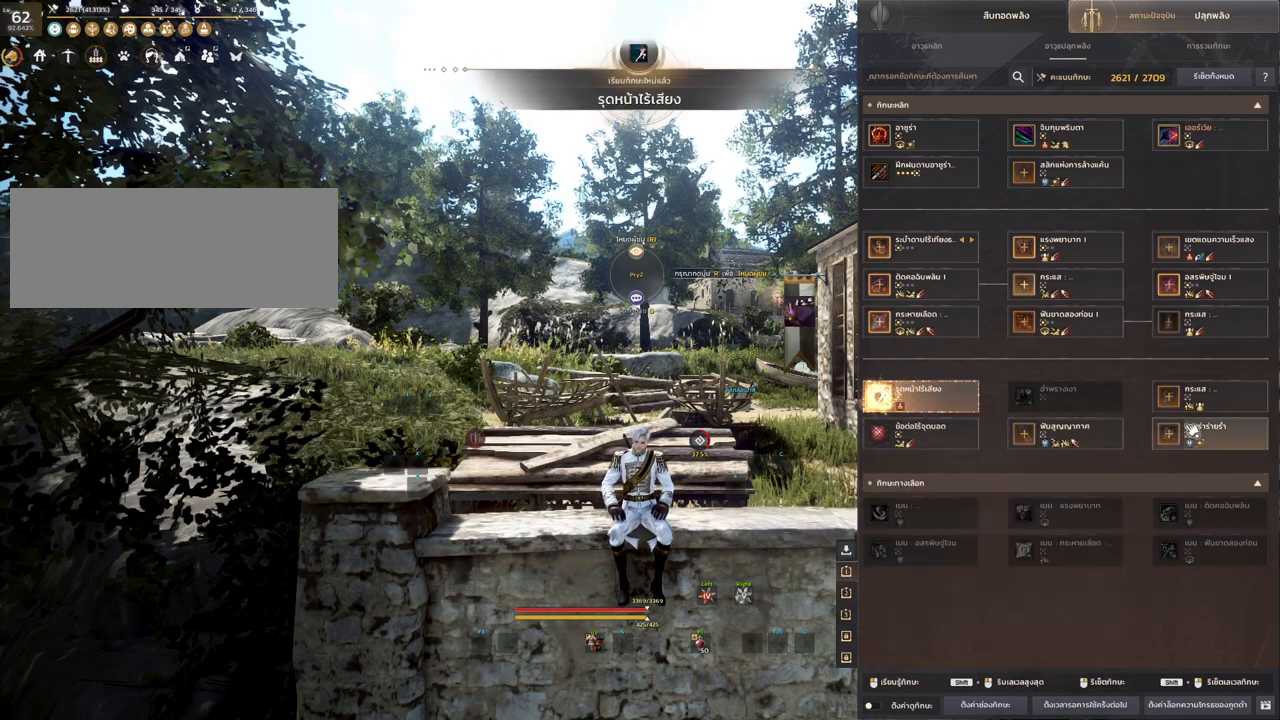
{"keys": [], "mouse": [], "events": []}
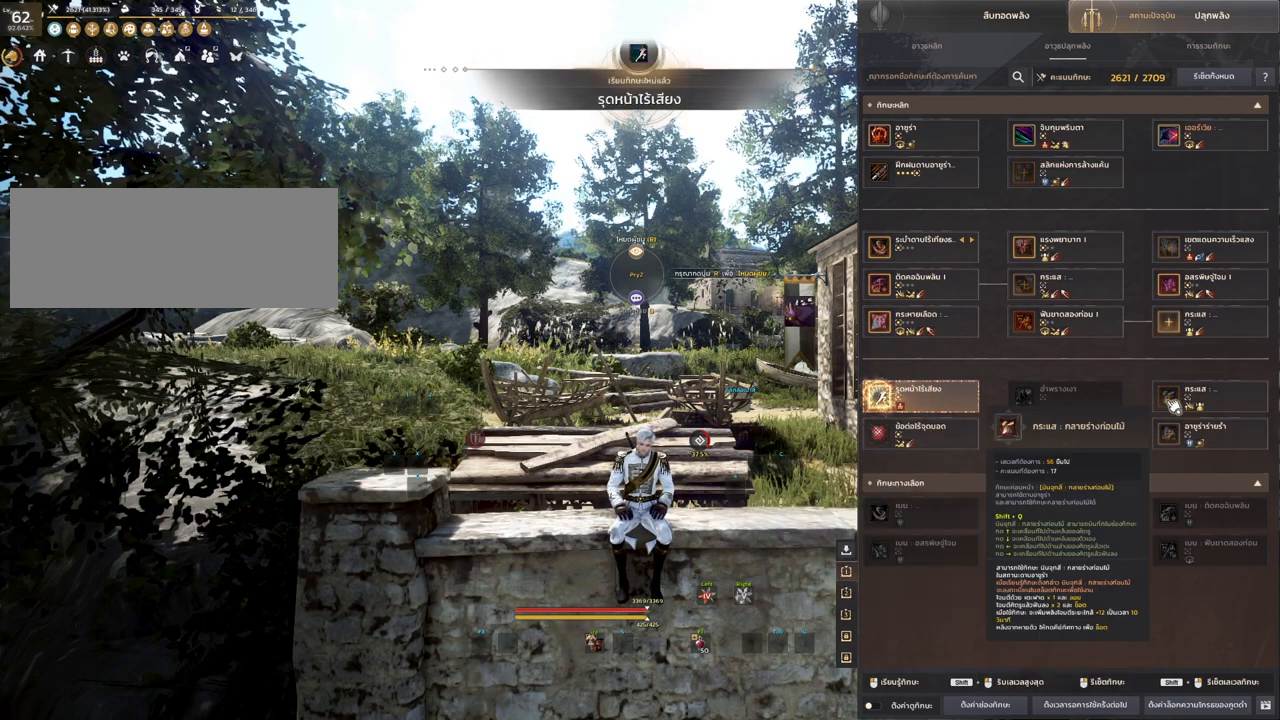
{"keys": [], "mouse": [], "events": []}
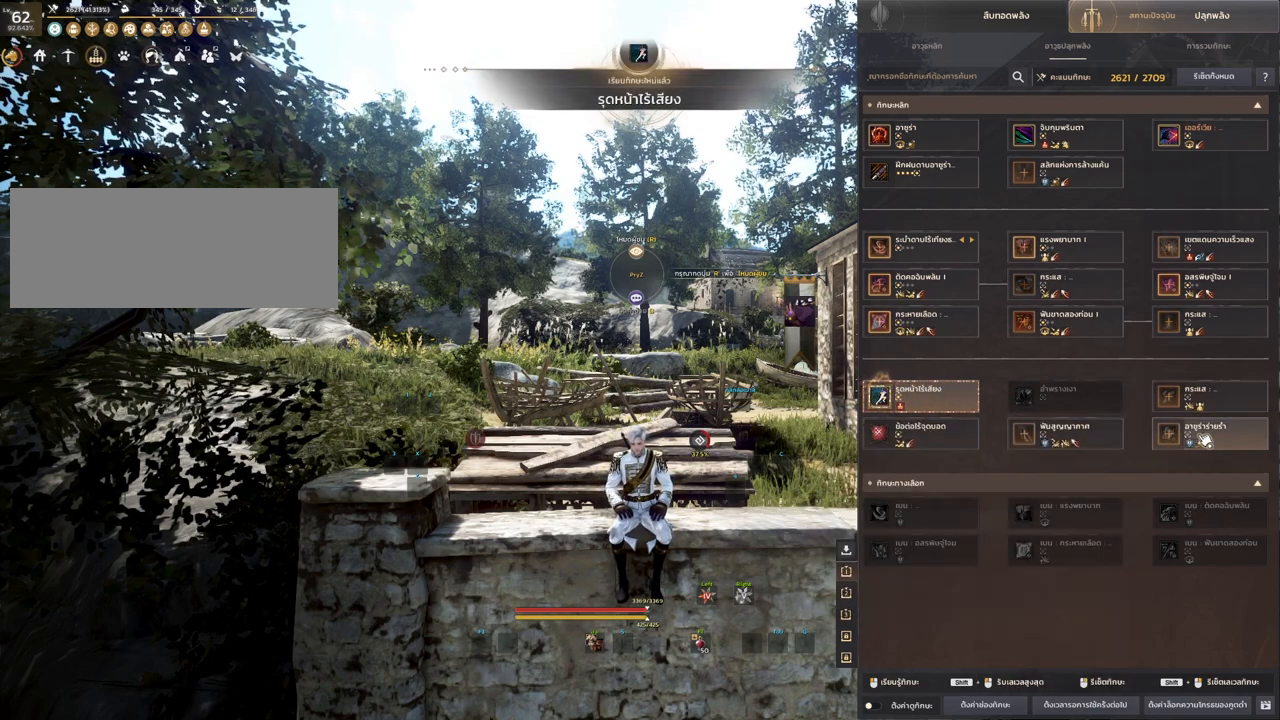
{"keys": [], "mouse": [], "events": []}
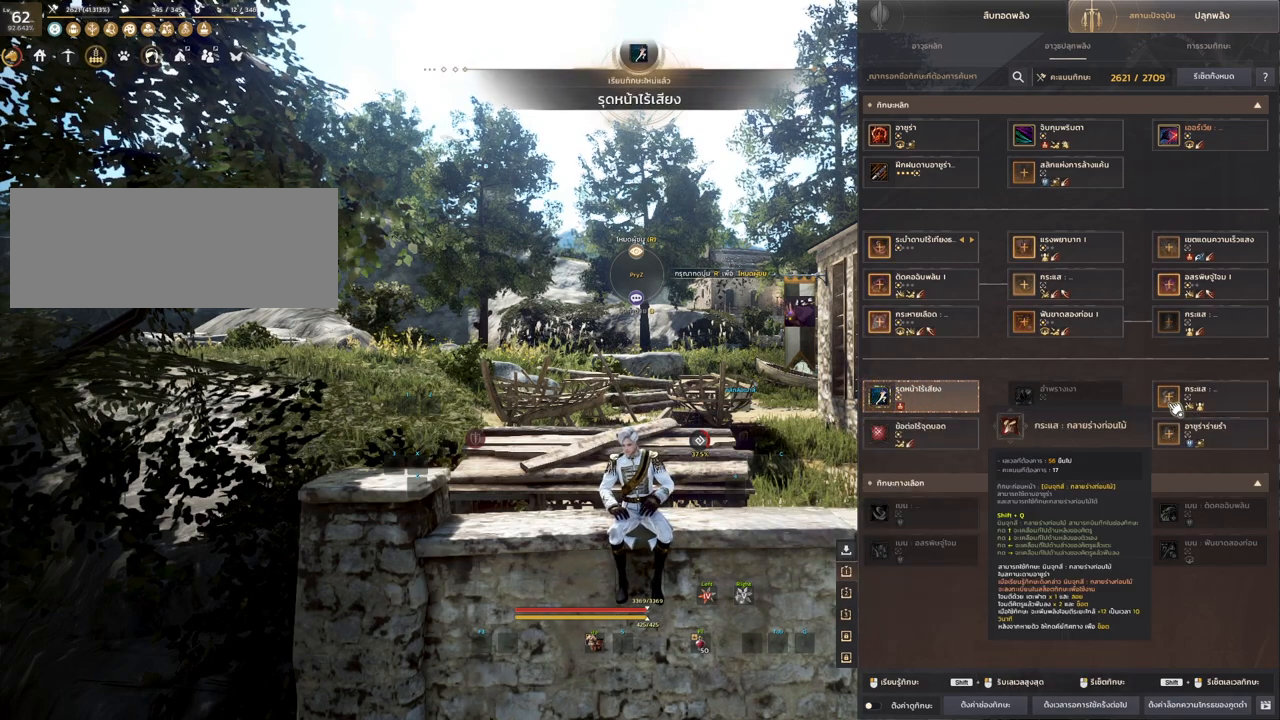
{"keys": [], "mouse": [], "events": []}
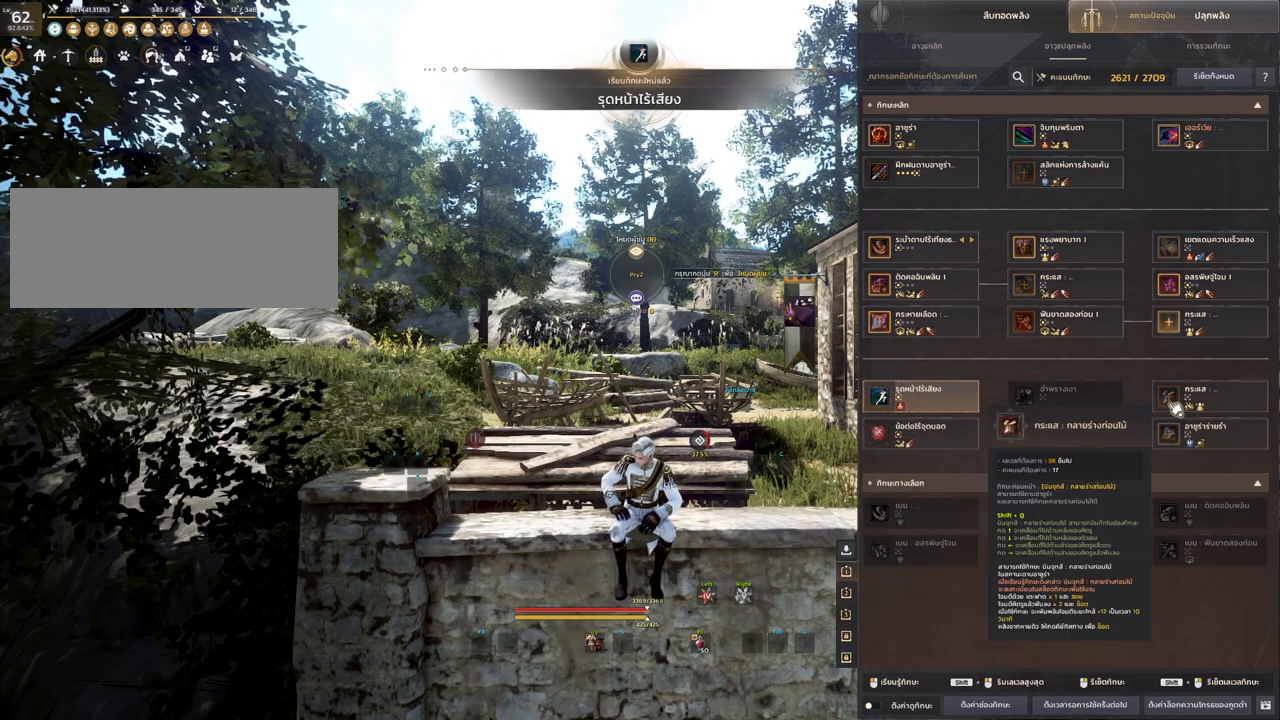
{"keys": [], "mouse": [], "events": []}
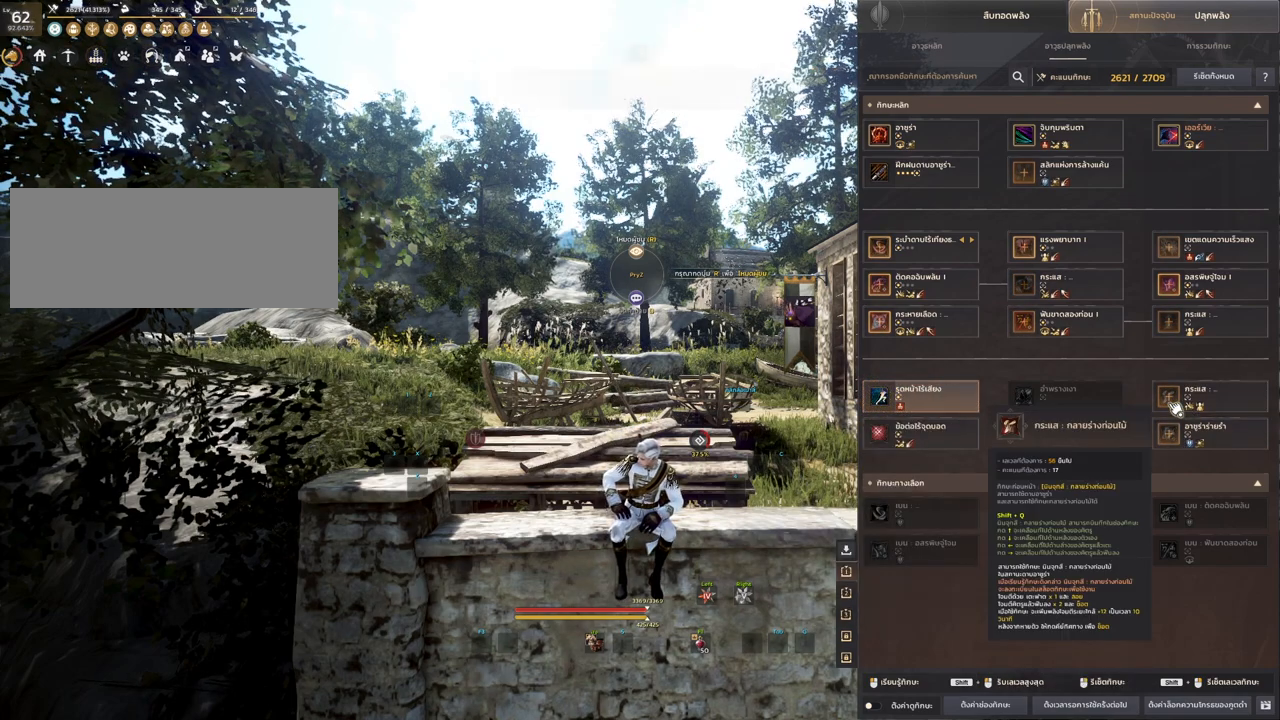
{"keys": [], "mouse": [], "events": [[17, "mouse_left", "down"], [83, "mouse_left", "up"]]}